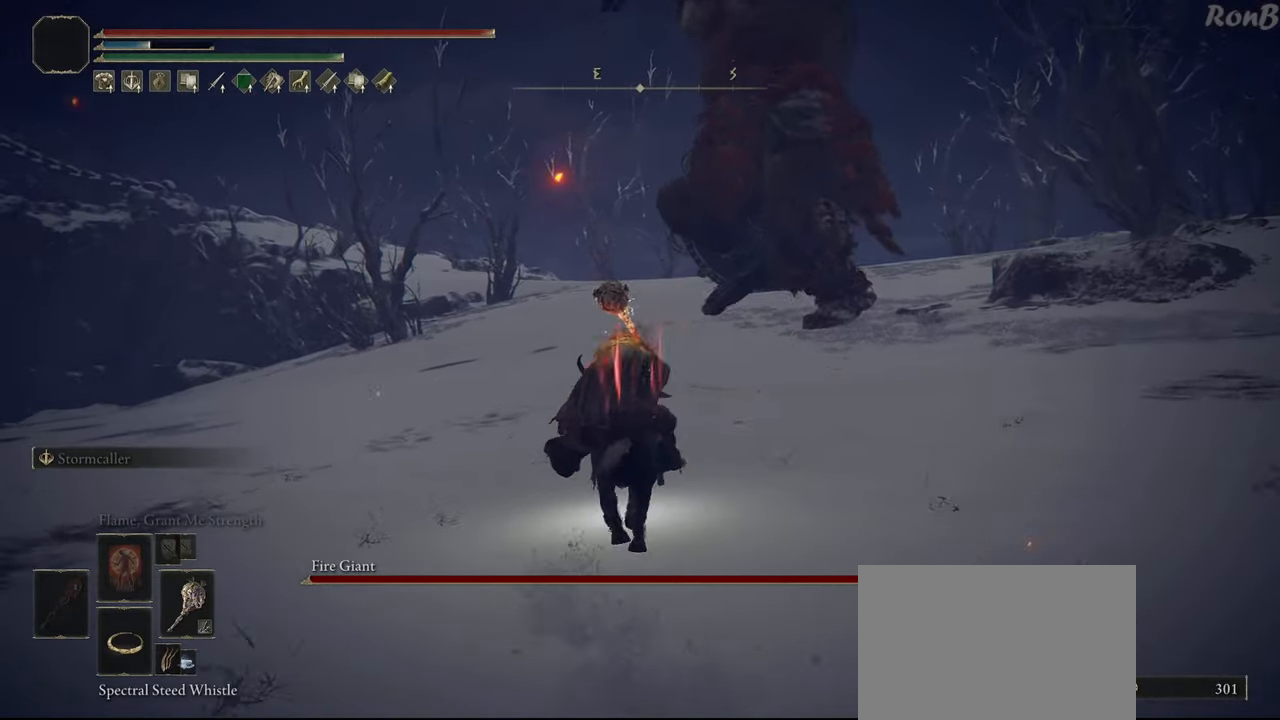
Gameplay with a controller (PlayStation layout); each line is a JSON object with the inputs held at the frame after it. "events" lists button and stick changes between this image and that frame as [ms after this image, input, new state], when the widget could be followed in between.
{"buttons": ["CROSS"], "left_stick": "up", "right_stick": "center", "events": [[483, "CROSS", "down"]]}
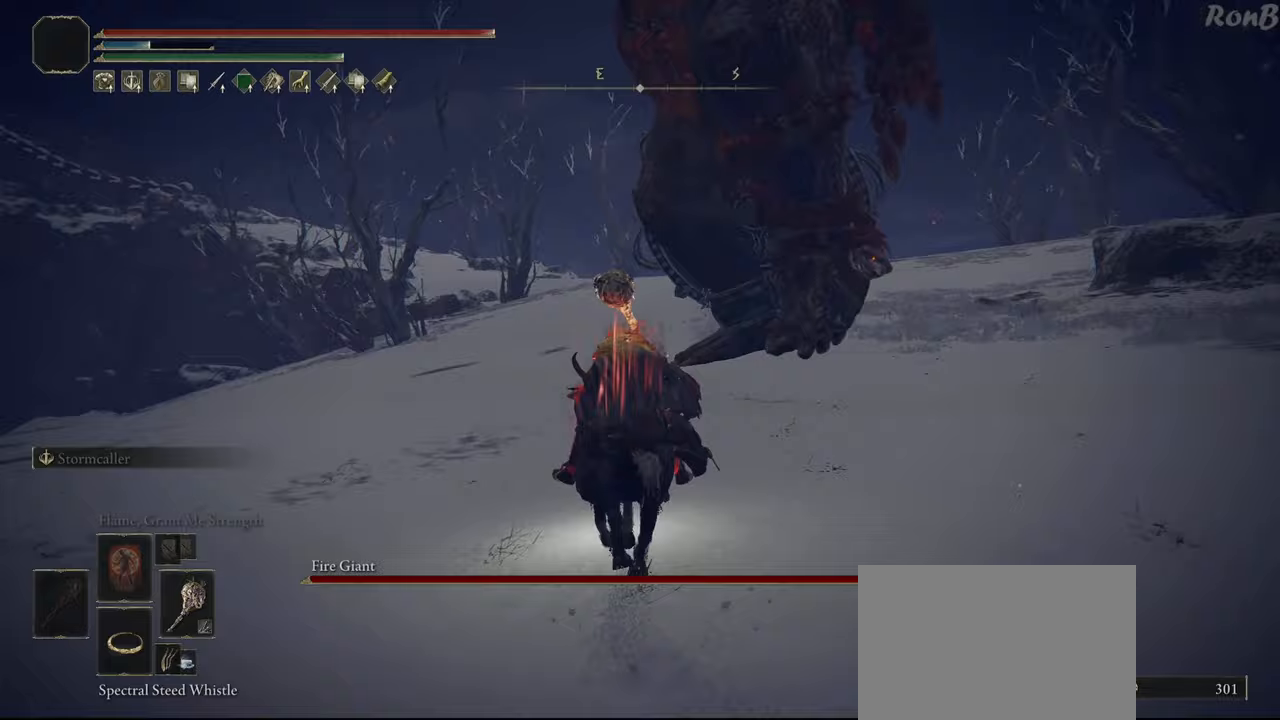
{"buttons": [], "left_stick": "up-left", "right_stick": "center", "events": [[83, "CROSS", "up"], [133, "left_stick", "up-left"]]}
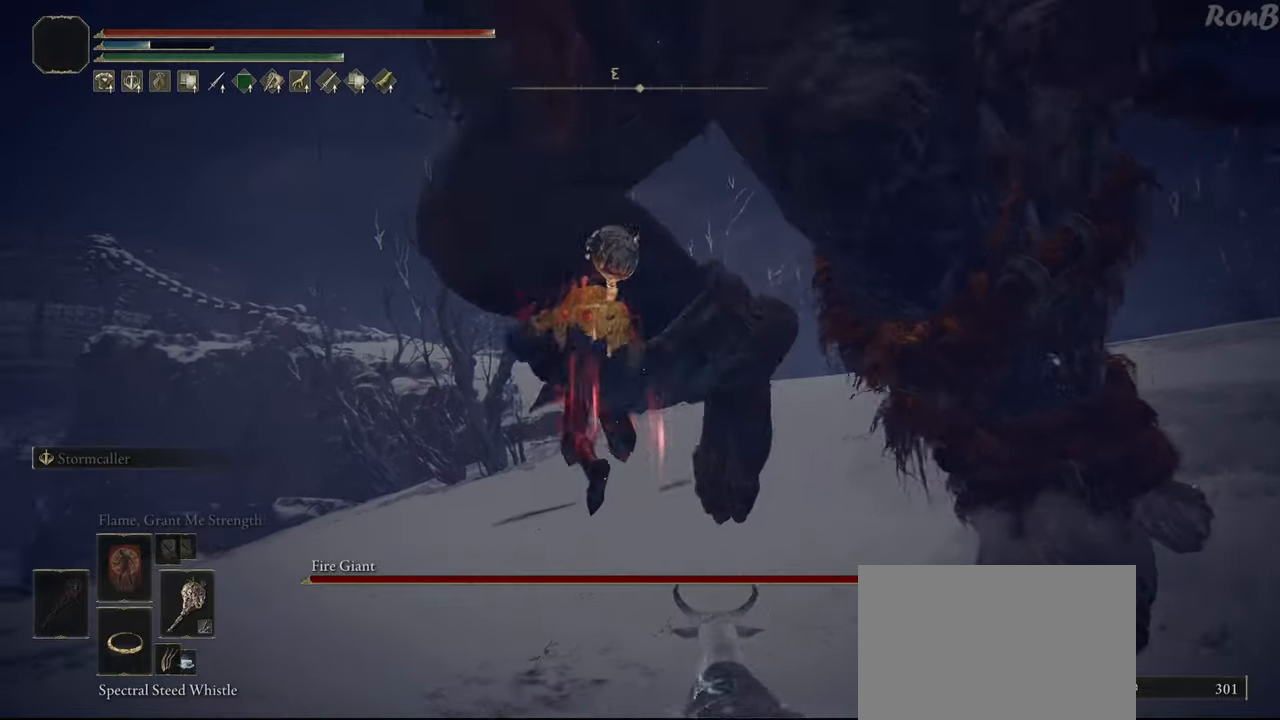
{"buttons": ["TRIANGLE", "R2"], "left_stick": "up-left", "right_stick": "center", "events": [[367, "TRIANGLE", "down"], [450, "R2", "down"]]}
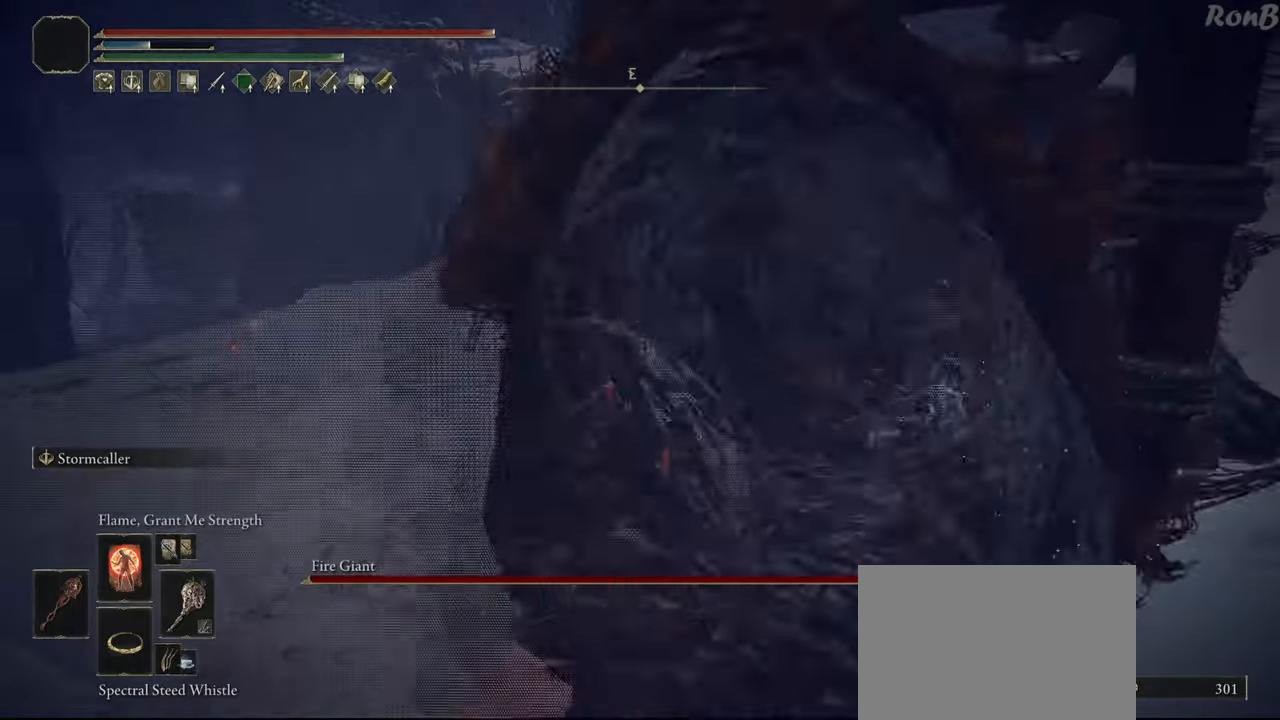
{"buttons": [], "left_stick": "down-left", "right_stick": "right", "events": [[117, "TRIANGLE", "up"], [133, "R2", "up"], [267, "left_stick", "left"], [300, "right_stick", "right"], [383, "left_stick", "down-left"]]}
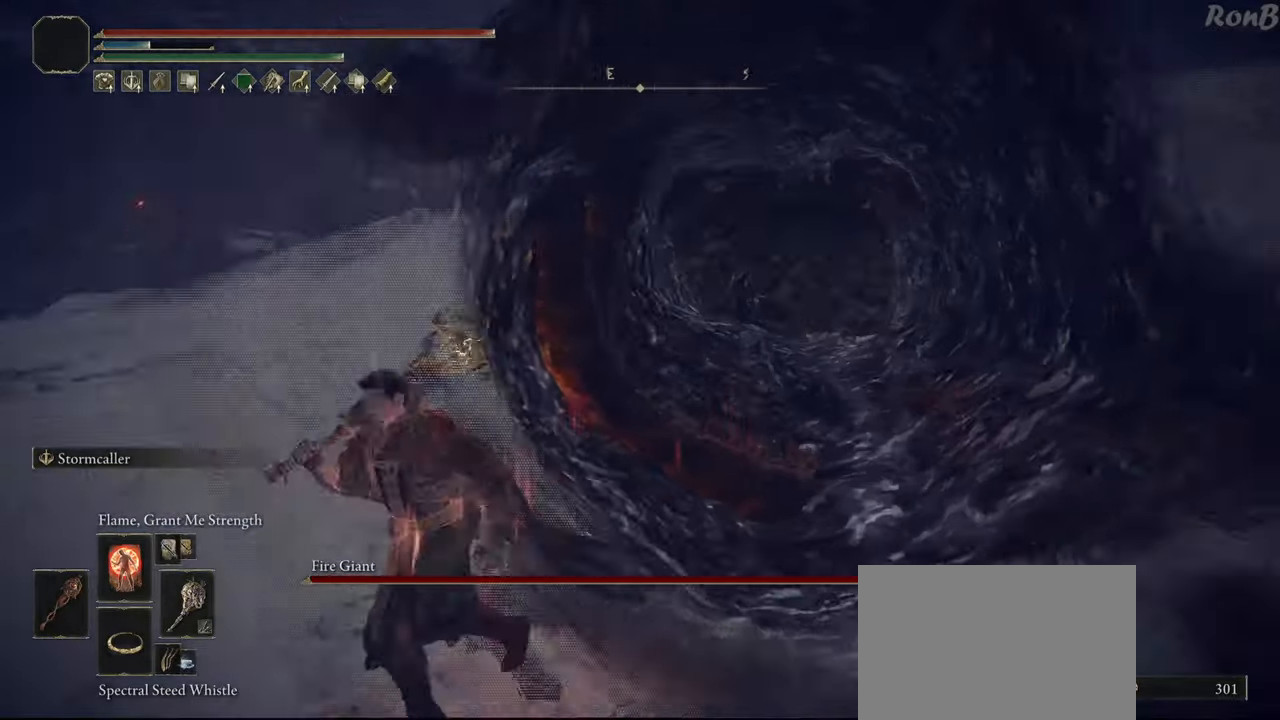
{"buttons": ["CIRCLE"], "left_stick": "up-right", "right_stick": "center", "events": [[17, "left_stick", "down-right"], [100, "right_stick", "center"], [133, "left_stick", "up-right"], [217, "CIRCLE", "down"], [250, "left_stick", "up"], [450, "left_stick", "up-right"]]}
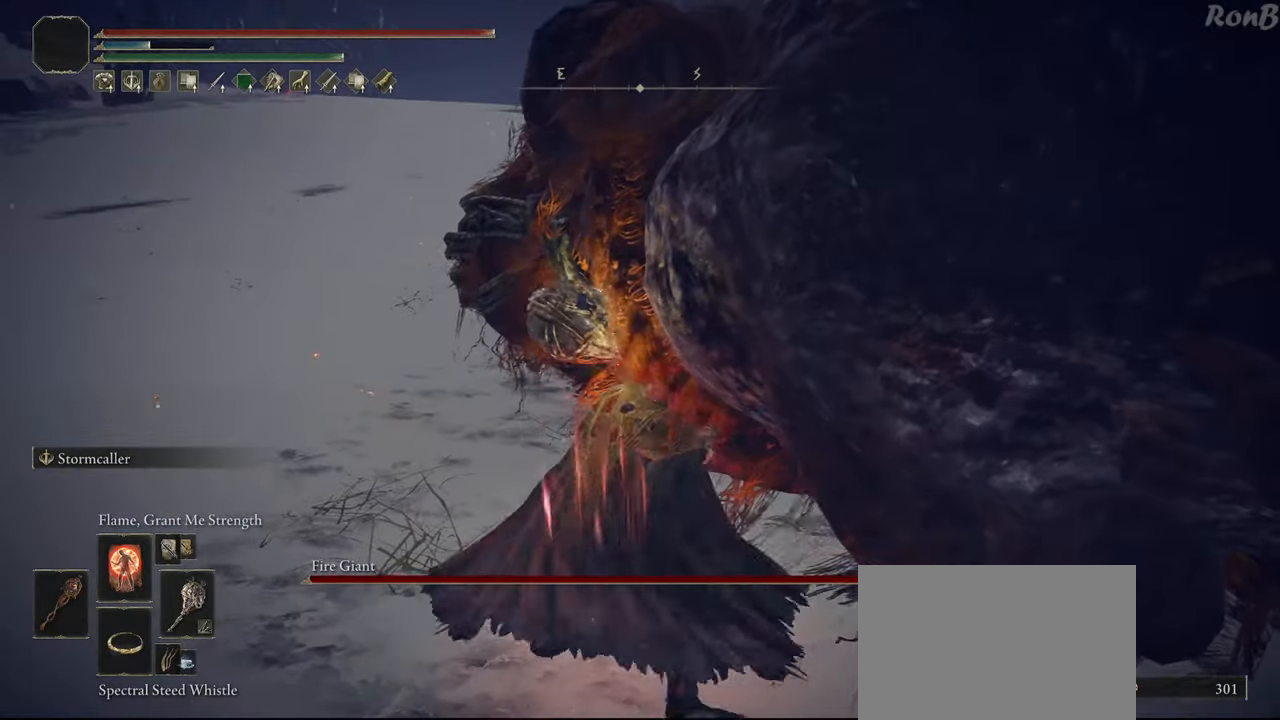
{"buttons": ["CIRCLE"], "left_stick": "up-right", "right_stick": "center", "events": []}
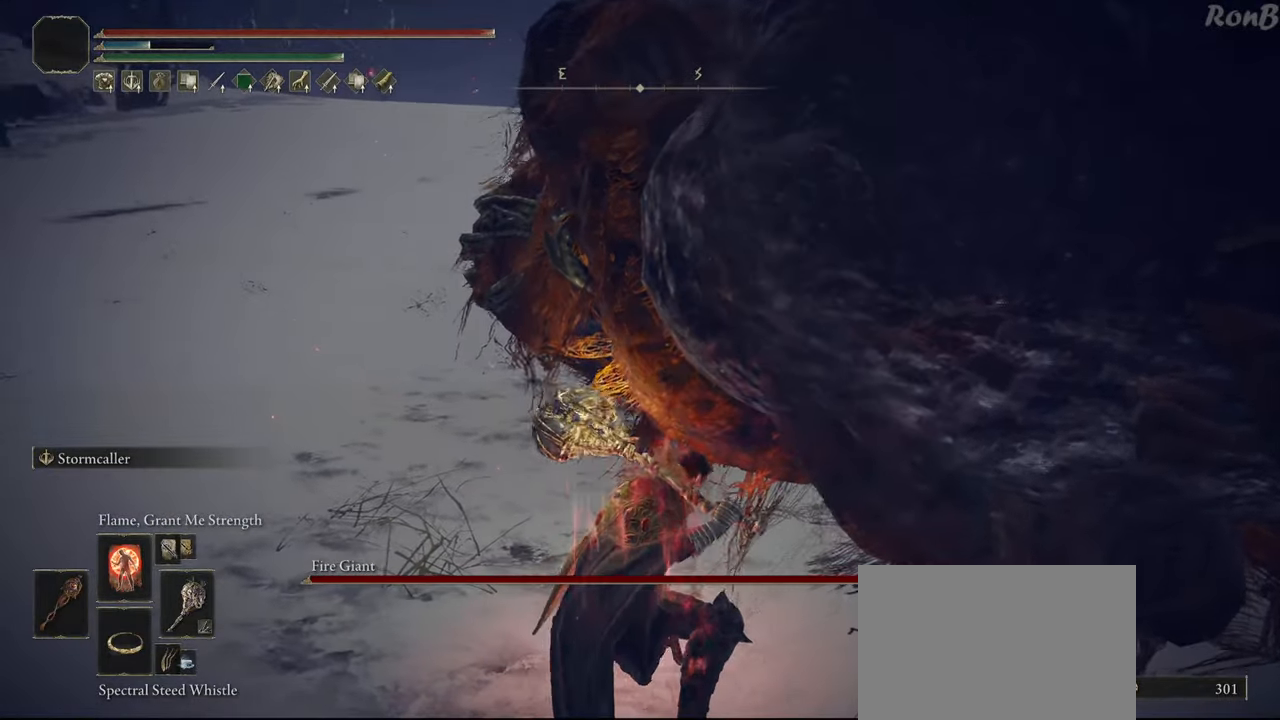
{"buttons": ["CIRCLE"], "left_stick": "up-right", "right_stick": "center", "events": []}
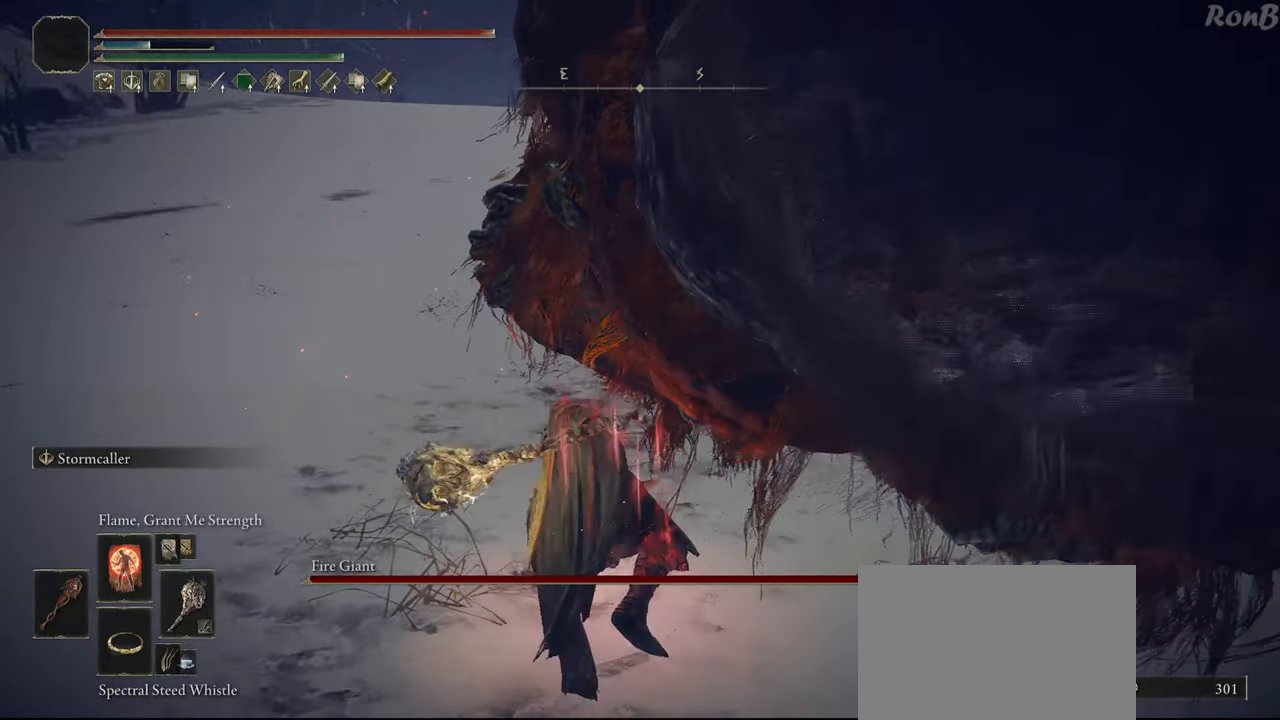
{"buttons": [], "left_stick": "up-right", "right_stick": "center", "events": [[467, "CIRCLE", "up"]]}
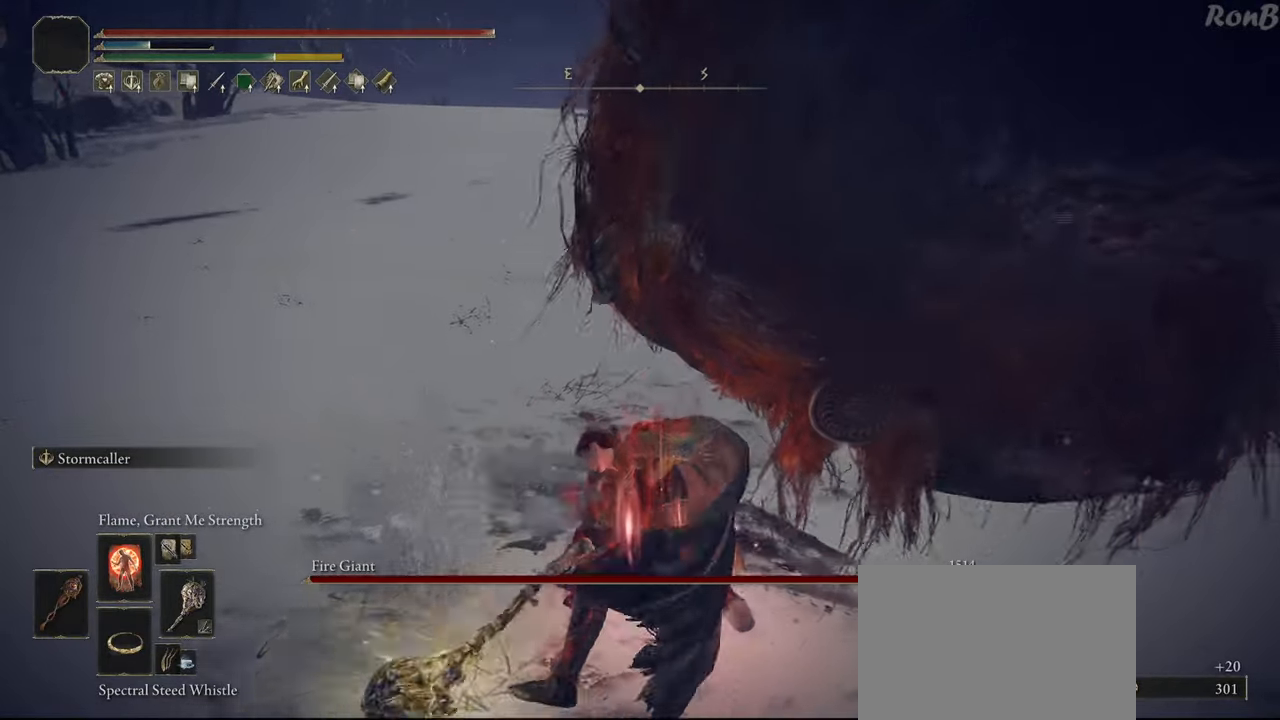
{"buttons": [], "left_stick": "down", "right_stick": "right", "events": [[33, "left_stick", "center"], [167, "right_stick", "right"], [233, "left_stick", "down"]]}
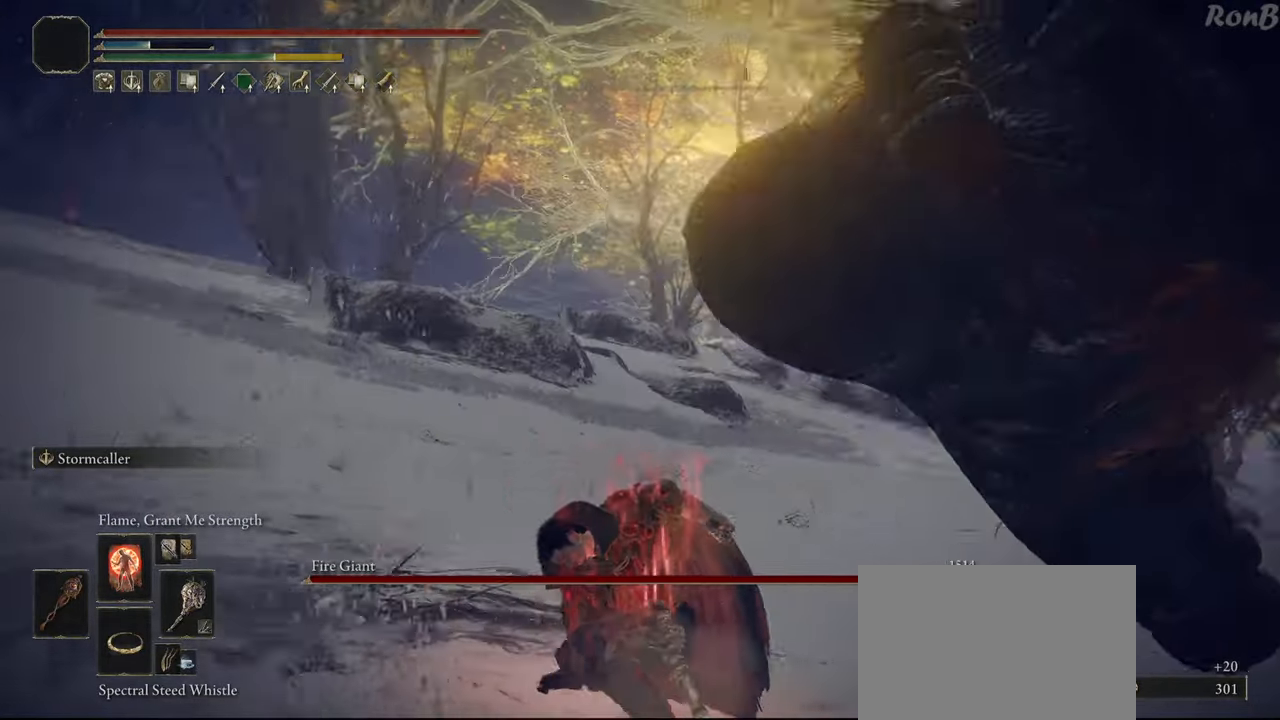
{"buttons": [], "left_stick": "down-right", "right_stick": "center", "events": [[317, "left_stick", "down-right"], [467, "right_stick", "center"]]}
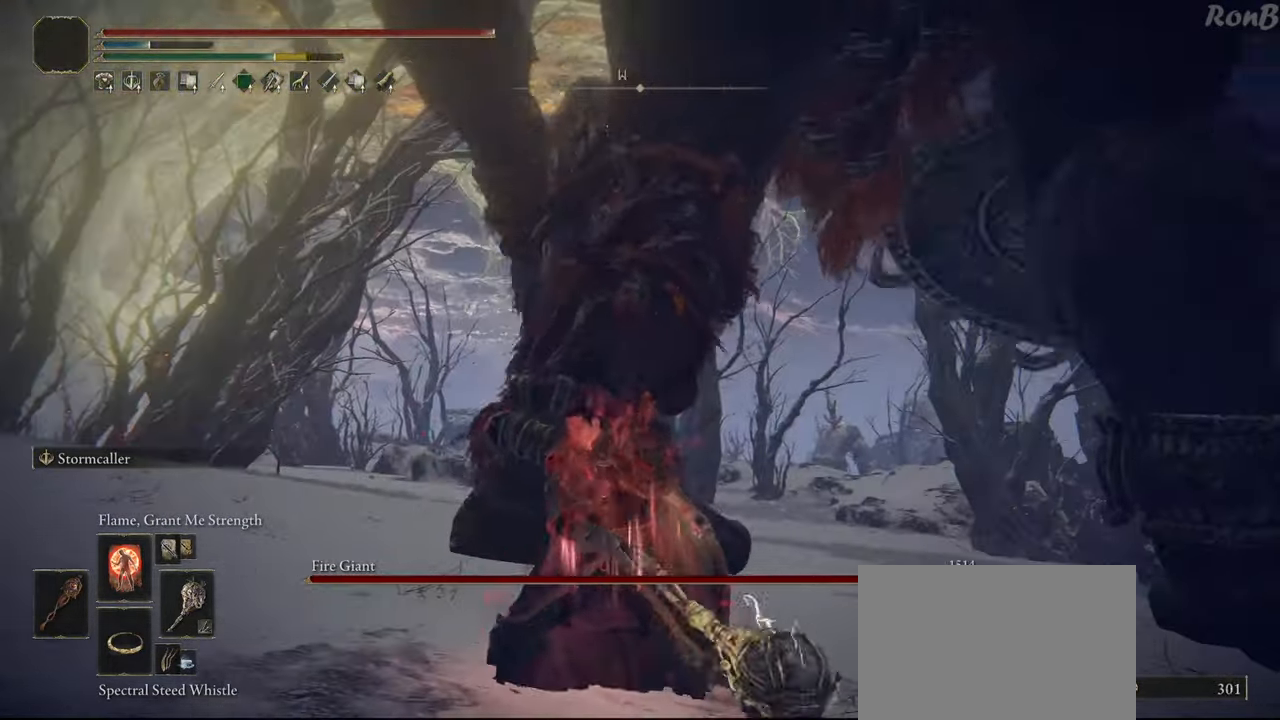
{"buttons": [], "left_stick": "up-left", "right_stick": "center", "events": [[67, "left_stick", "right"], [167, "left_stick", "up-right"], [183, "TRIANGLE", "down"], [200, "R2", "down"], [267, "left_stick", "up"], [383, "left_stick", "up-left"], [400, "TRIANGLE", "up"], [433, "R2", "up"]]}
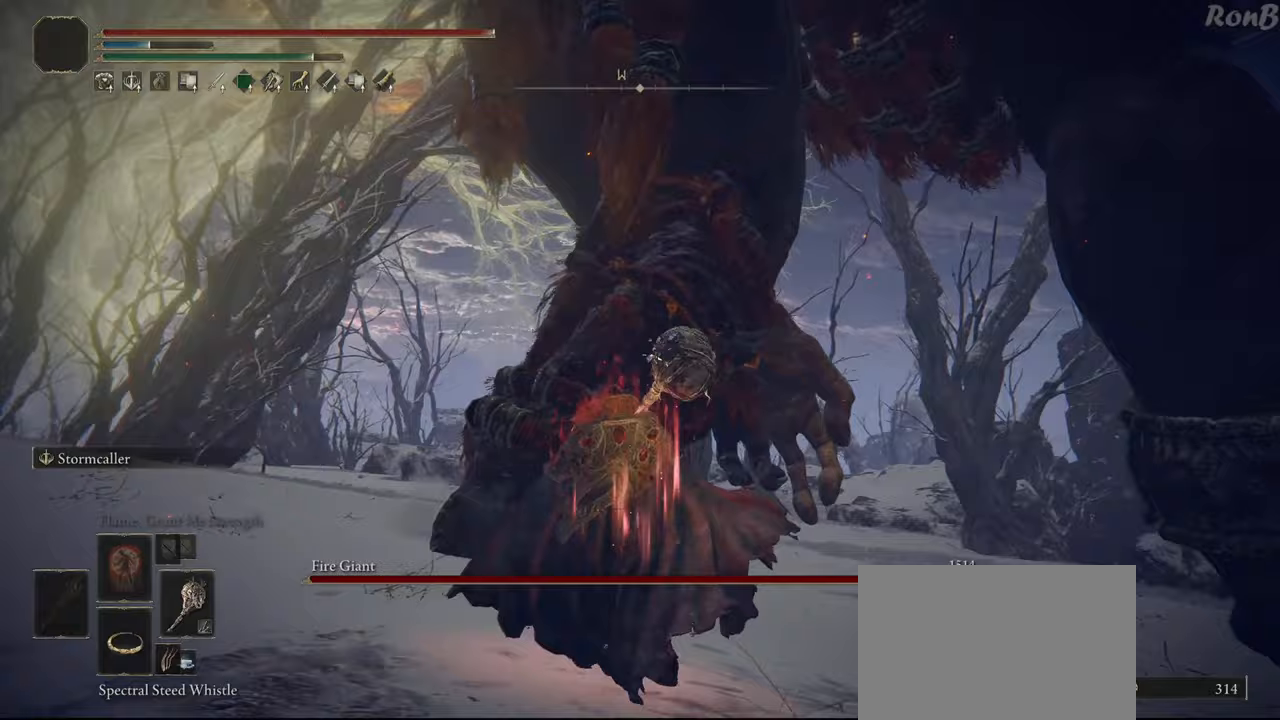
{"buttons": [], "left_stick": "up-left", "right_stick": "center", "events": [[133, "right_stick", "right"], [400, "right_stick", "center"]]}
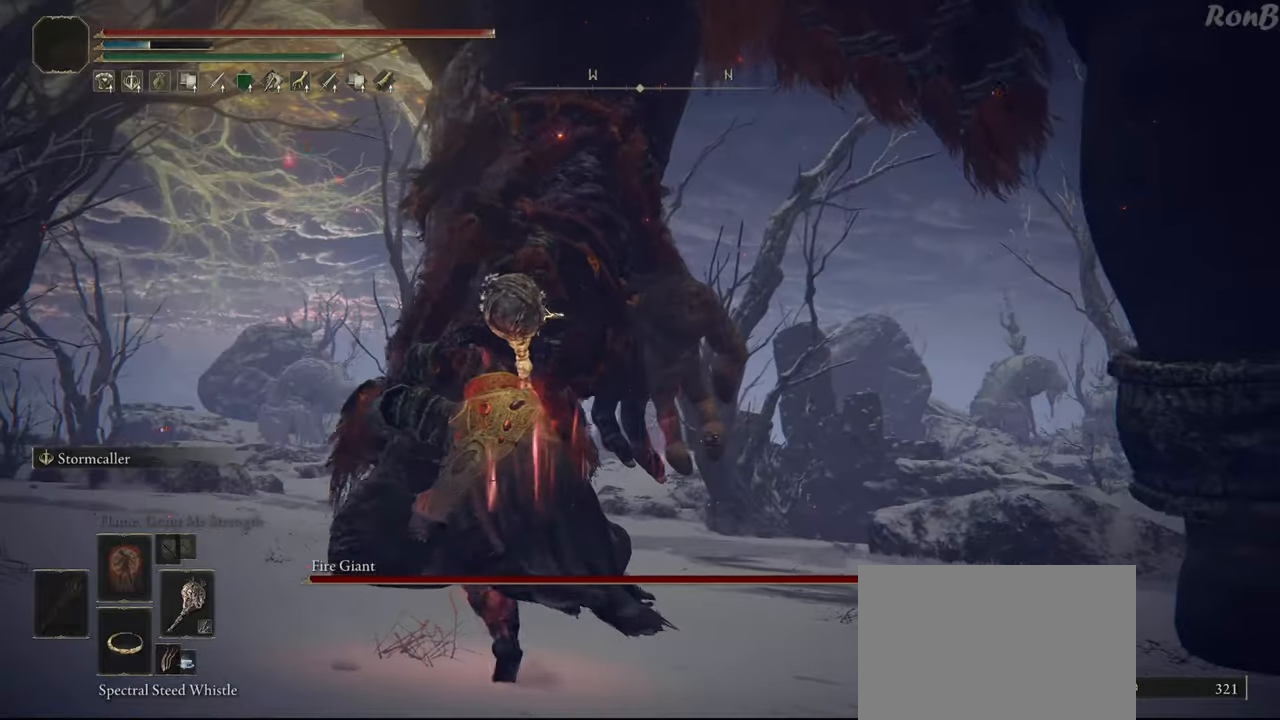
{"buttons": [], "left_stick": "up-right", "right_stick": "down-right", "events": [[17, "CIRCLE", "down"], [150, "CIRCLE", "up"], [267, "left_stick", "up"], [417, "left_stick", "up-right"], [433, "right_stick", "down-right"]]}
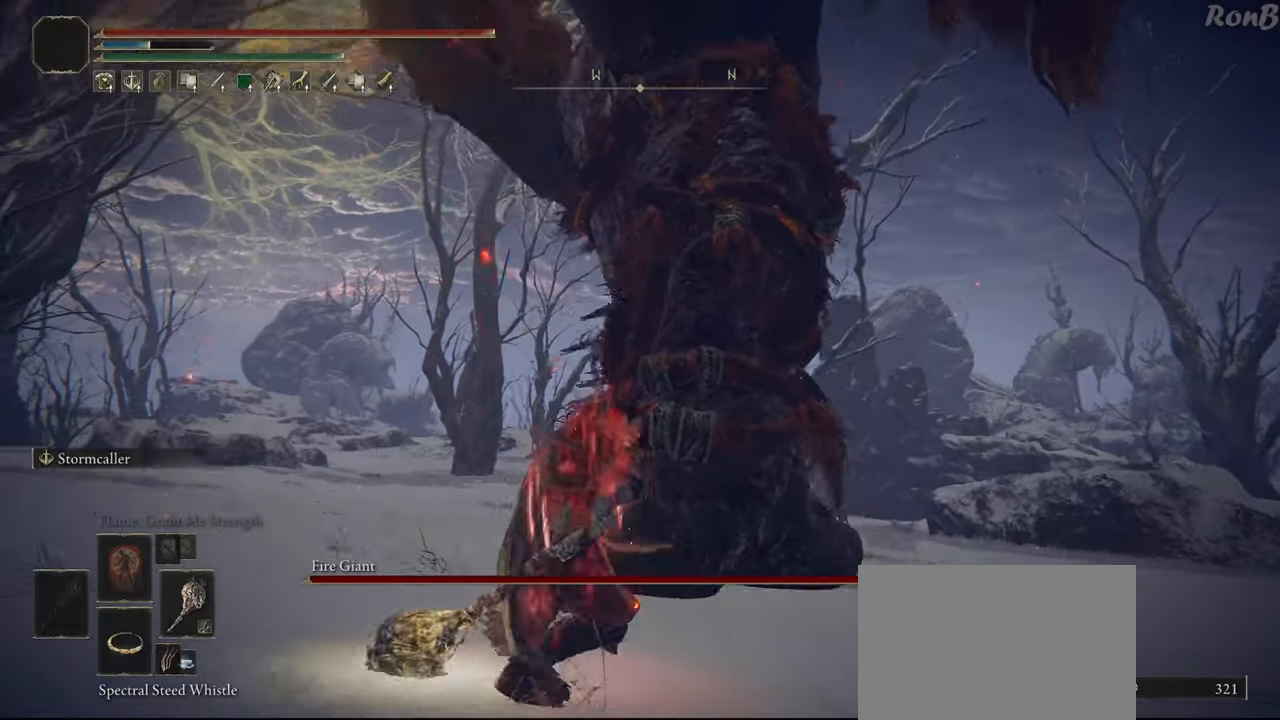
{"buttons": [], "left_stick": "up-right", "right_stick": "up-right", "events": [[400, "right_stick", "up-right"]]}
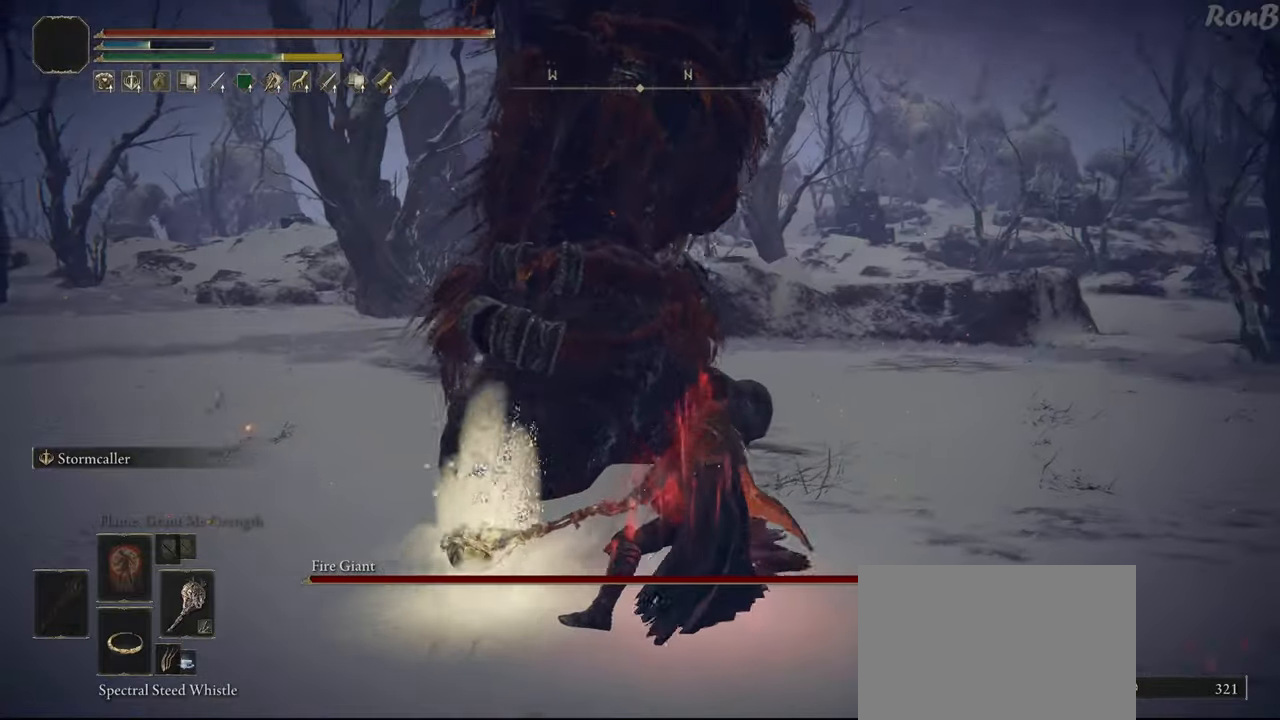
{"buttons": [], "left_stick": "down-left", "right_stick": "down-right", "events": [[100, "right_stick", "center"], [117, "left_stick", "center"], [200, "right_stick", "right"], [283, "left_stick", "down"], [333, "left_stick", "down-left"], [433, "right_stick", "down-right"]]}
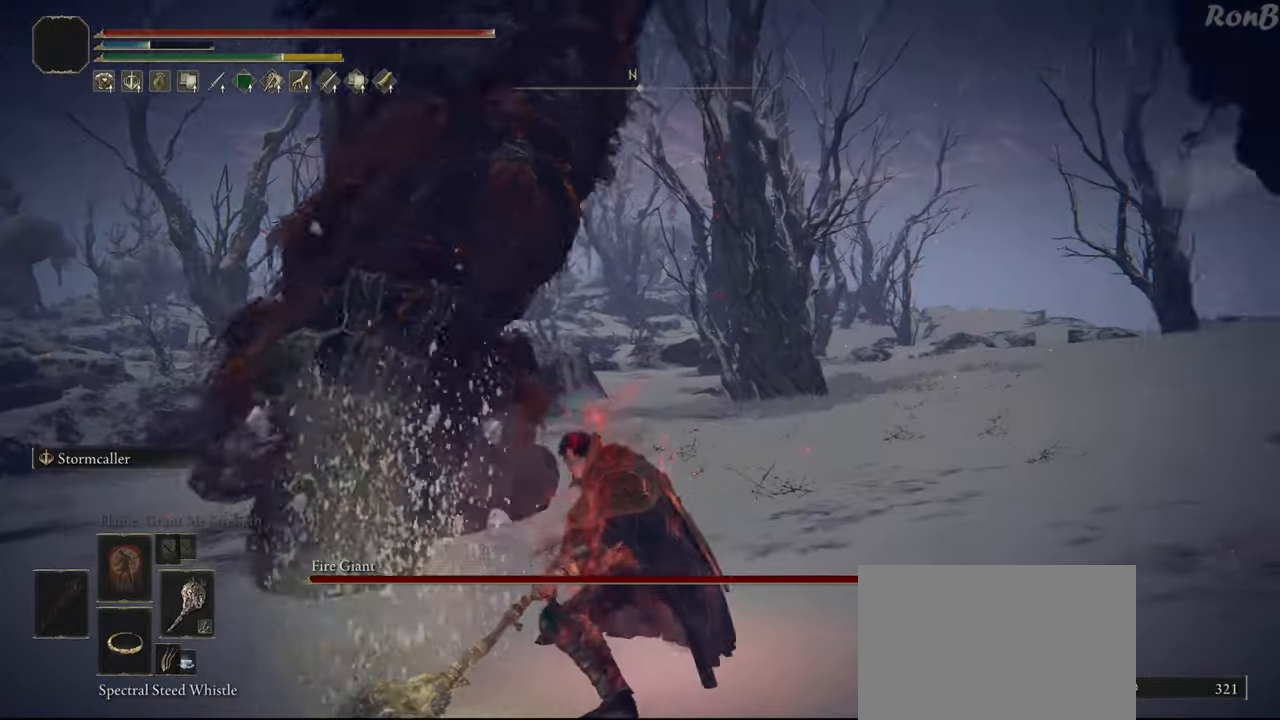
{"buttons": [], "left_stick": "down-right", "right_stick": "center", "events": [[83, "right_stick", "right"], [167, "left_stick", "down"], [367, "right_stick", "center"], [450, "left_stick", "down-right"]]}
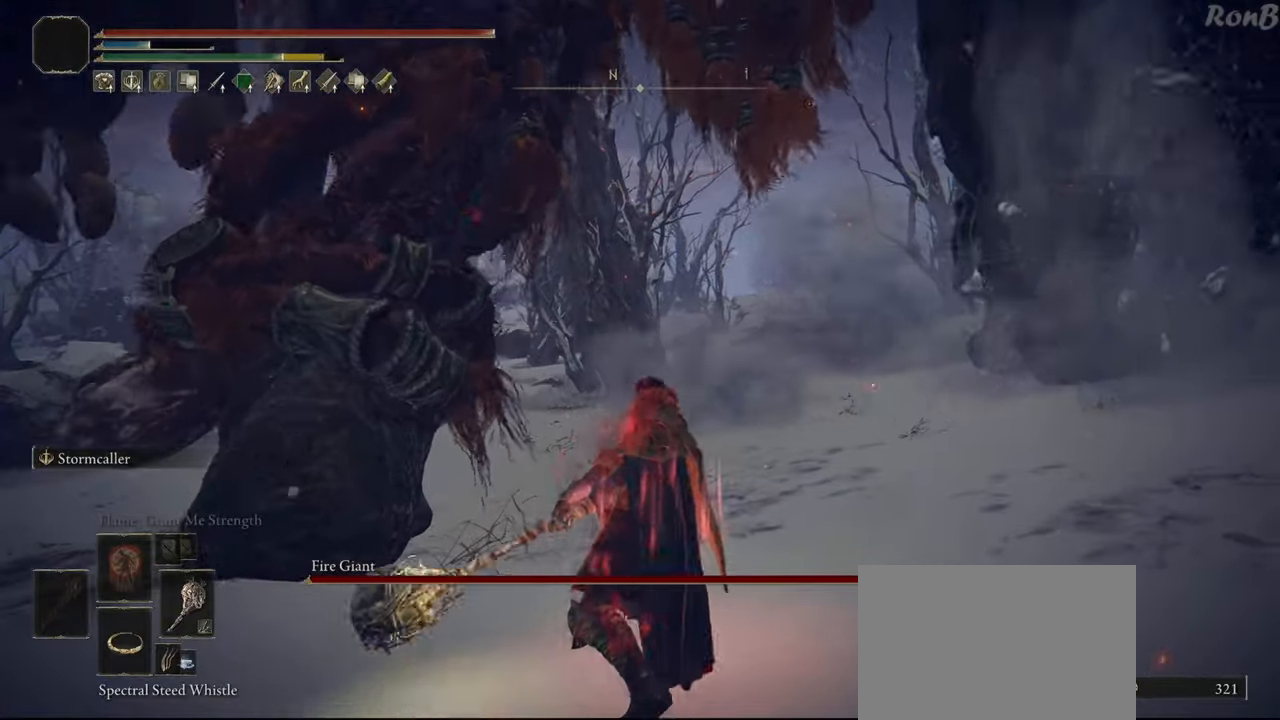
{"buttons": [], "left_stick": "right", "right_stick": "left", "events": [[167, "left_stick", "right"], [217, "right_stick", "left"]]}
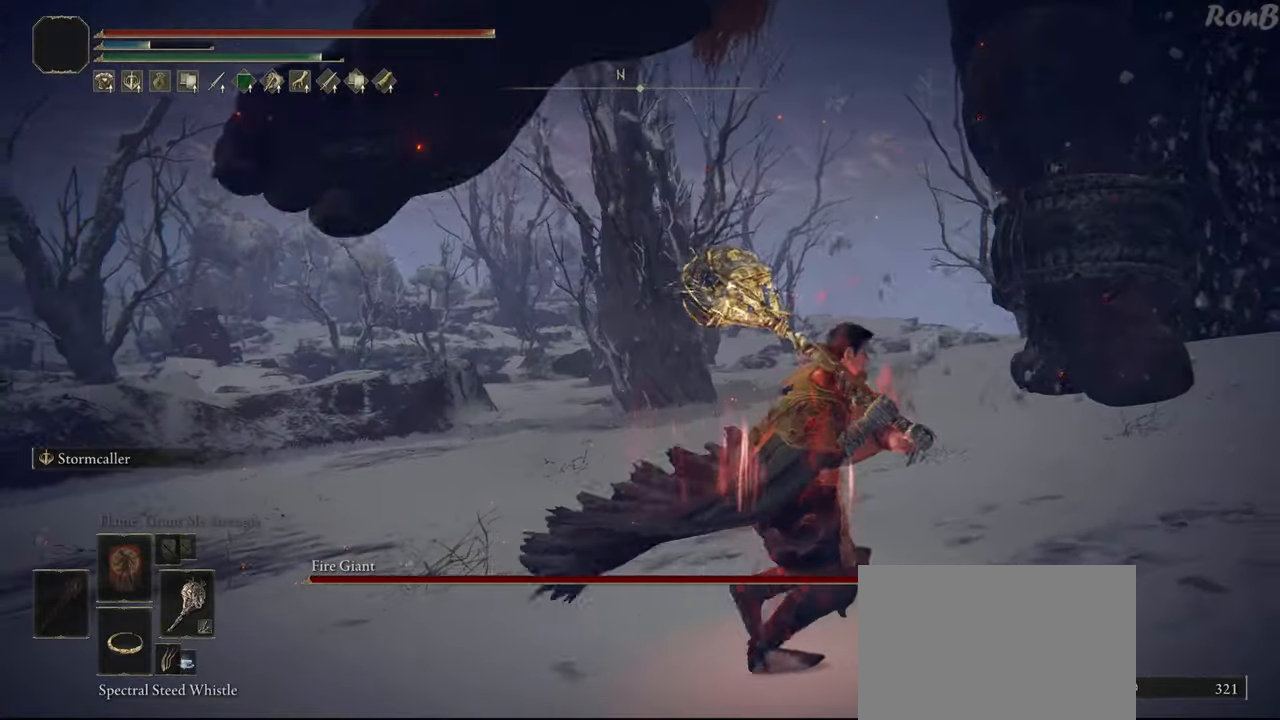
{"buttons": [], "left_stick": "up", "right_stick": "down-left", "events": [[217, "R1", "down"], [250, "R2", "down"], [283, "left_stick", "up-right"], [300, "R1", "up"], [300, "R2", "up"], [300, "right_stick", "down-left"], [433, "left_stick", "up"]]}
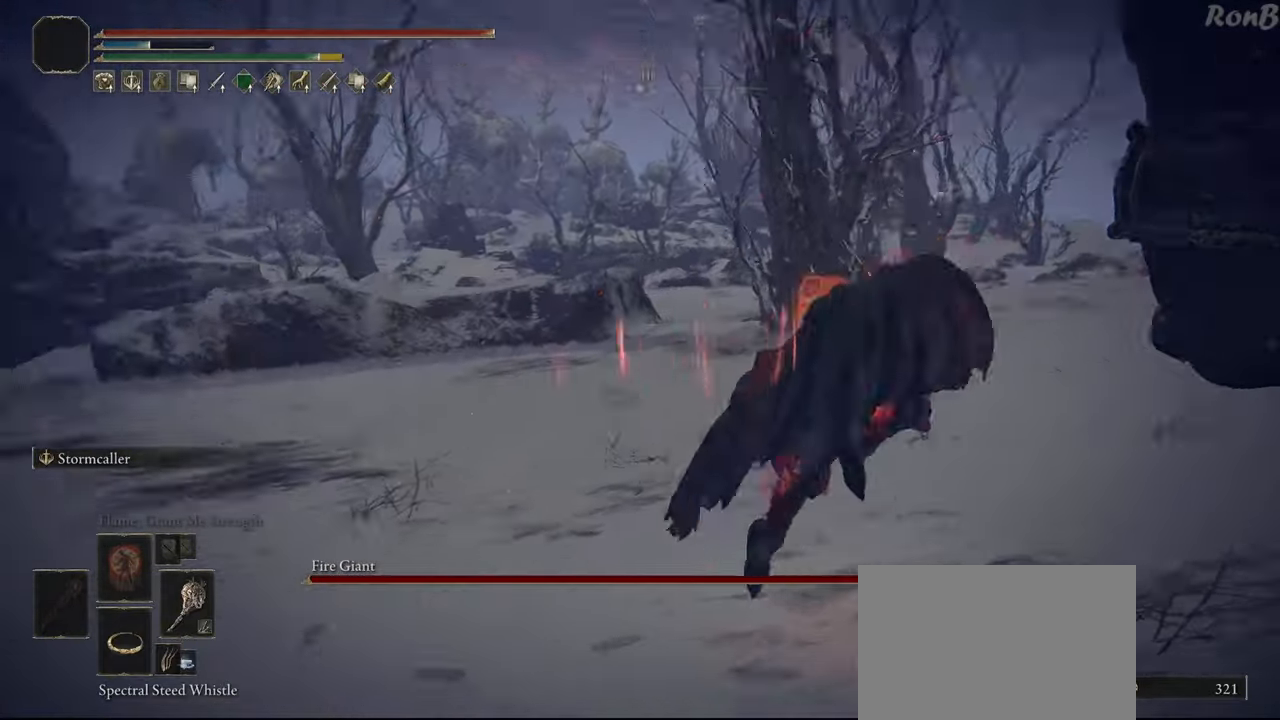
{"buttons": [], "left_stick": "up-left", "right_stick": "left", "events": [[200, "right_stick", "left"], [500, "left_stick", "up-left"]]}
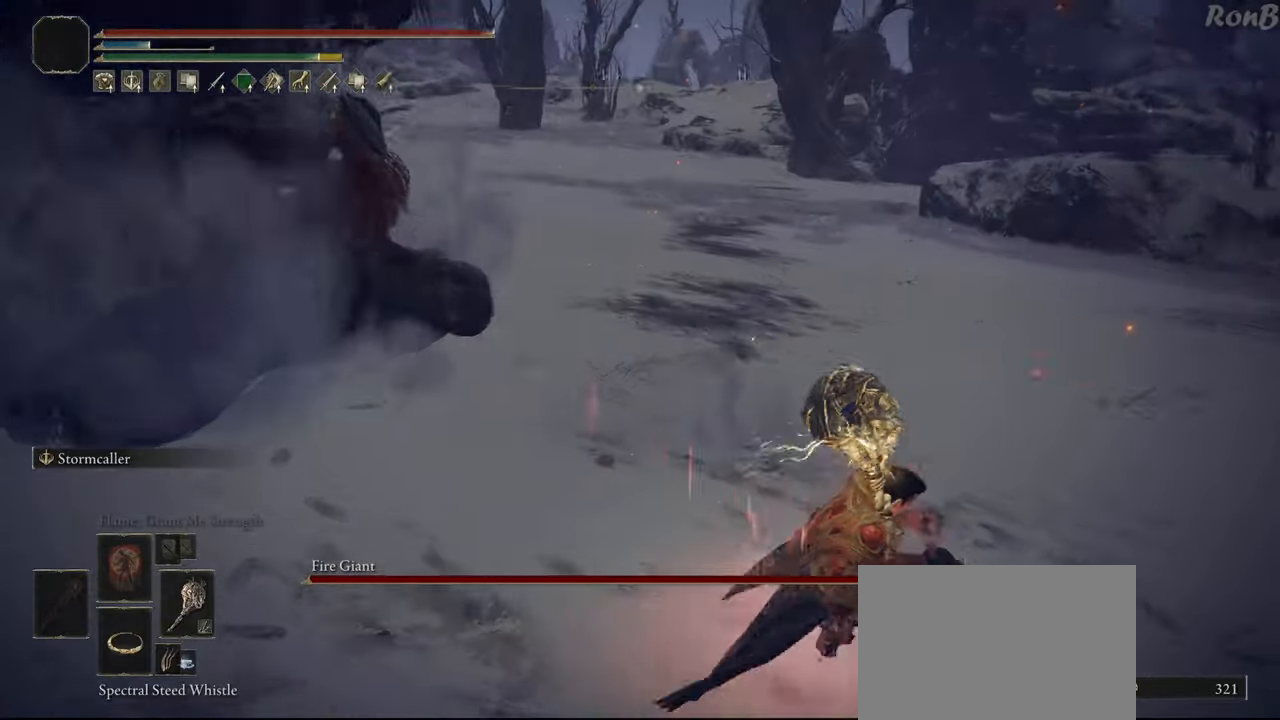
{"buttons": [], "left_stick": "up-left", "right_stick": "center", "events": [[150, "right_stick", "up-left"], [450, "right_stick", "center"]]}
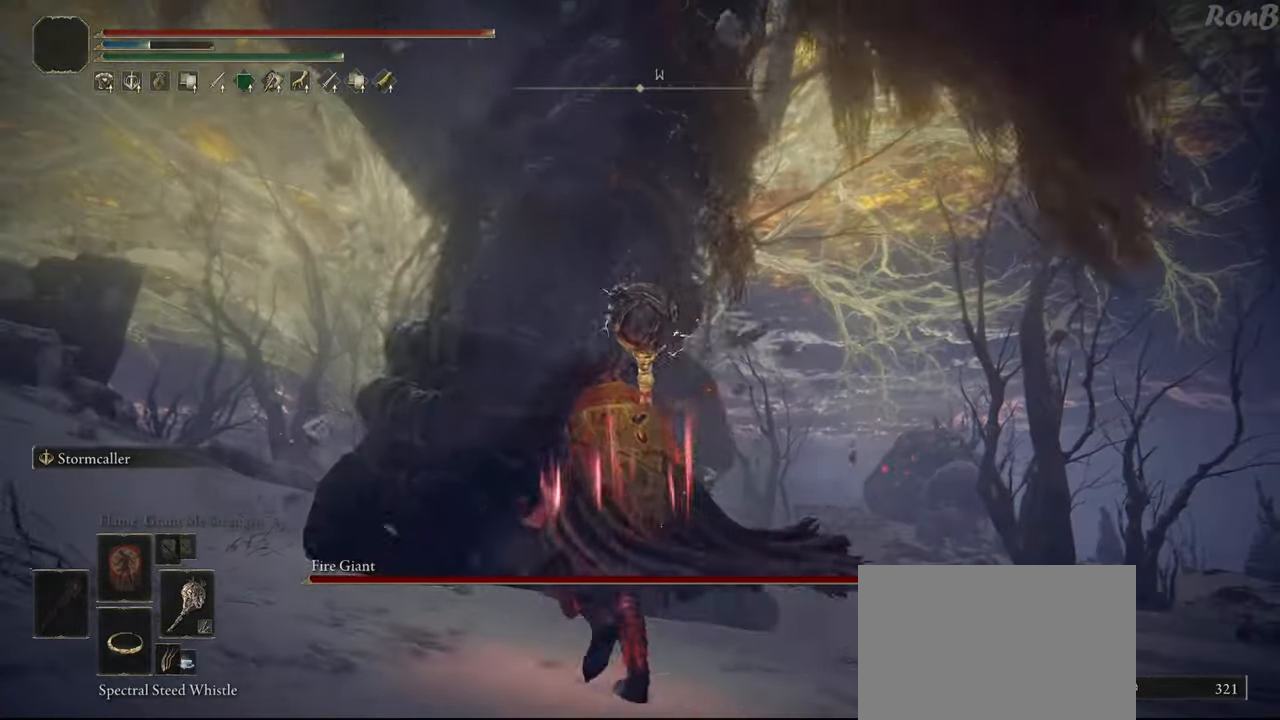
{"buttons": ["CIRCLE"], "left_stick": "up", "right_stick": "center", "events": [[117, "CIRCLE", "down"], [117, "left_stick", "up"]]}
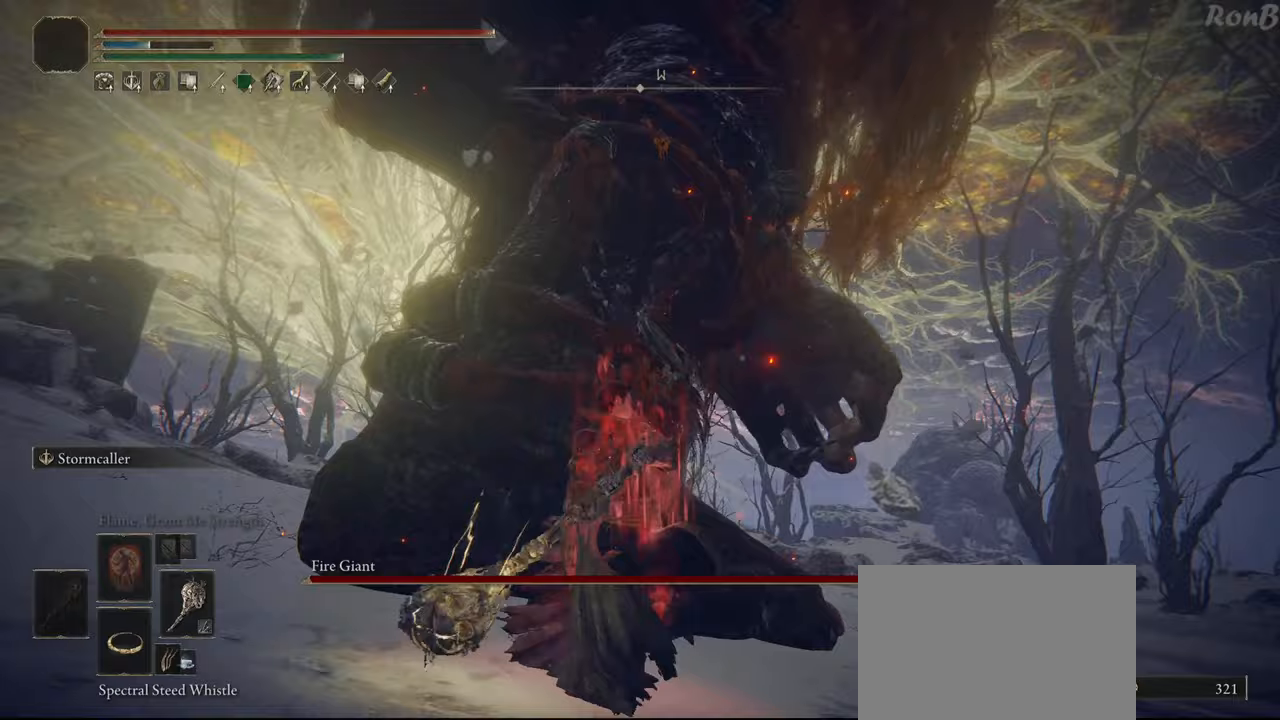
{"buttons": ["CIRCLE"], "left_stick": "up-left", "right_stick": "center", "events": [[83, "left_stick", "up-left"]]}
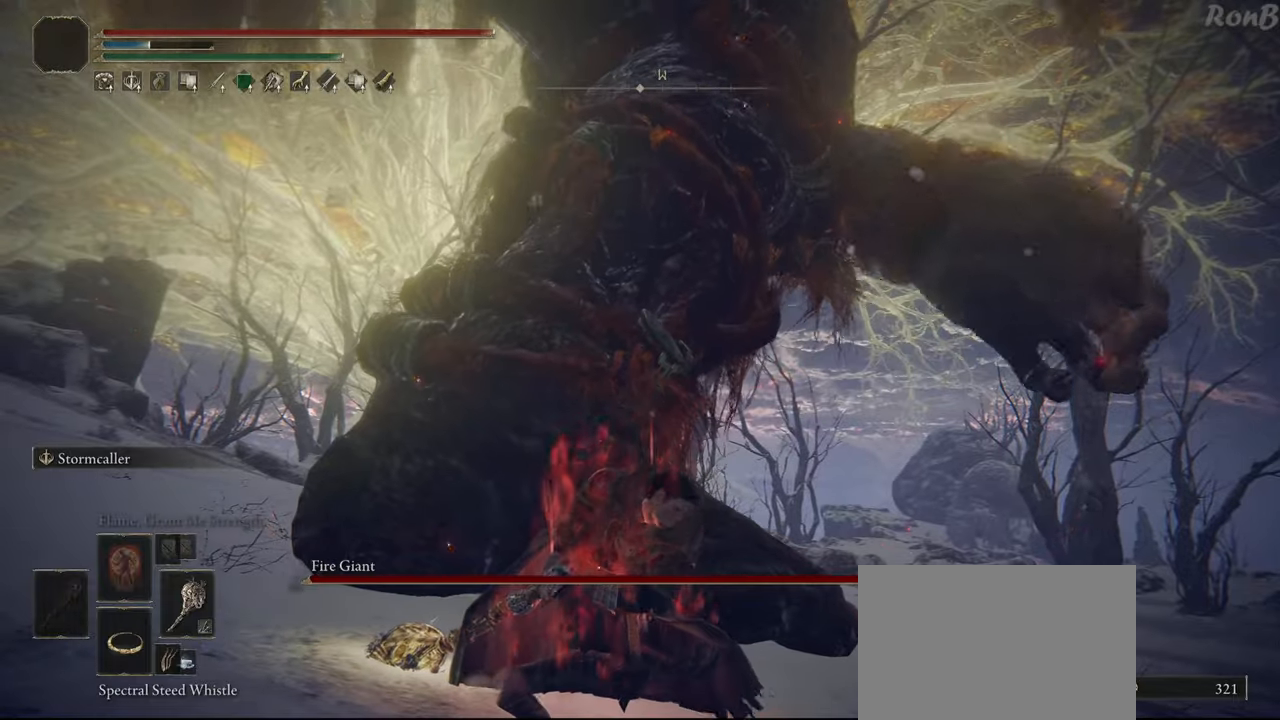
{"buttons": ["CIRCLE"], "left_stick": "up-left", "right_stick": "center", "events": []}
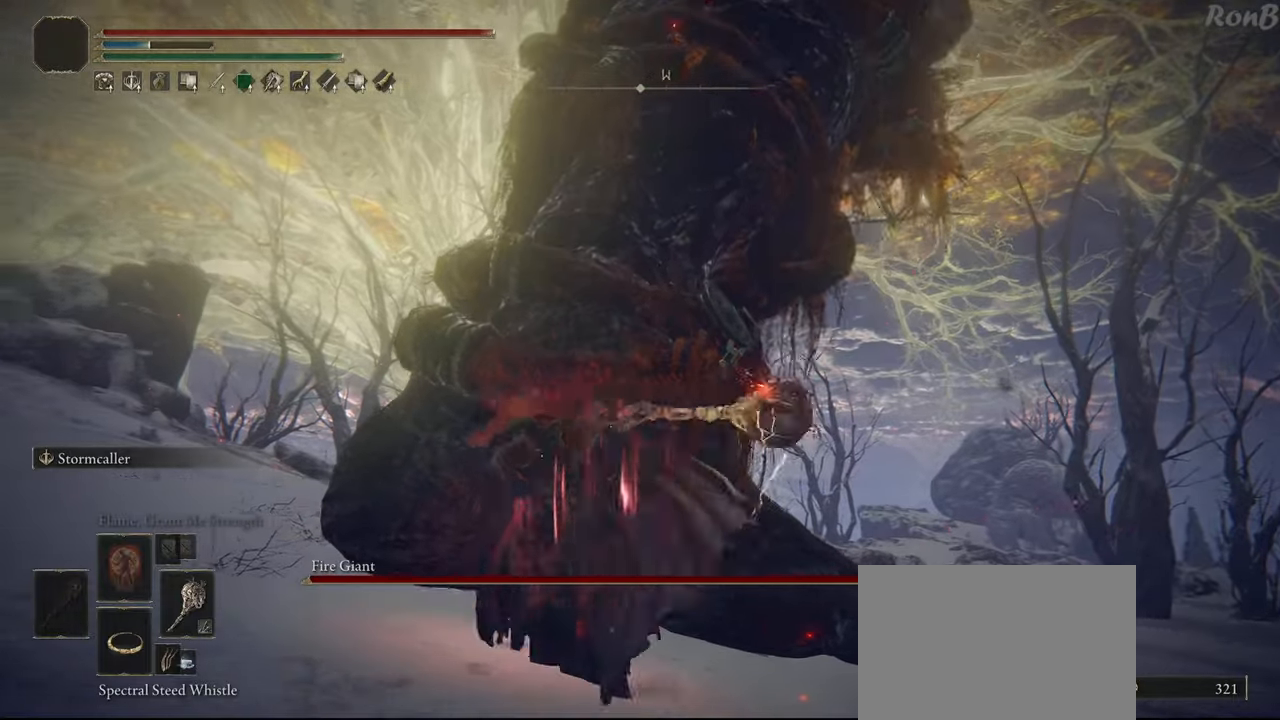
{"buttons": [], "left_stick": "center", "right_stick": "center", "events": [[400, "left_stick", "center"], [417, "CIRCLE", "up"]]}
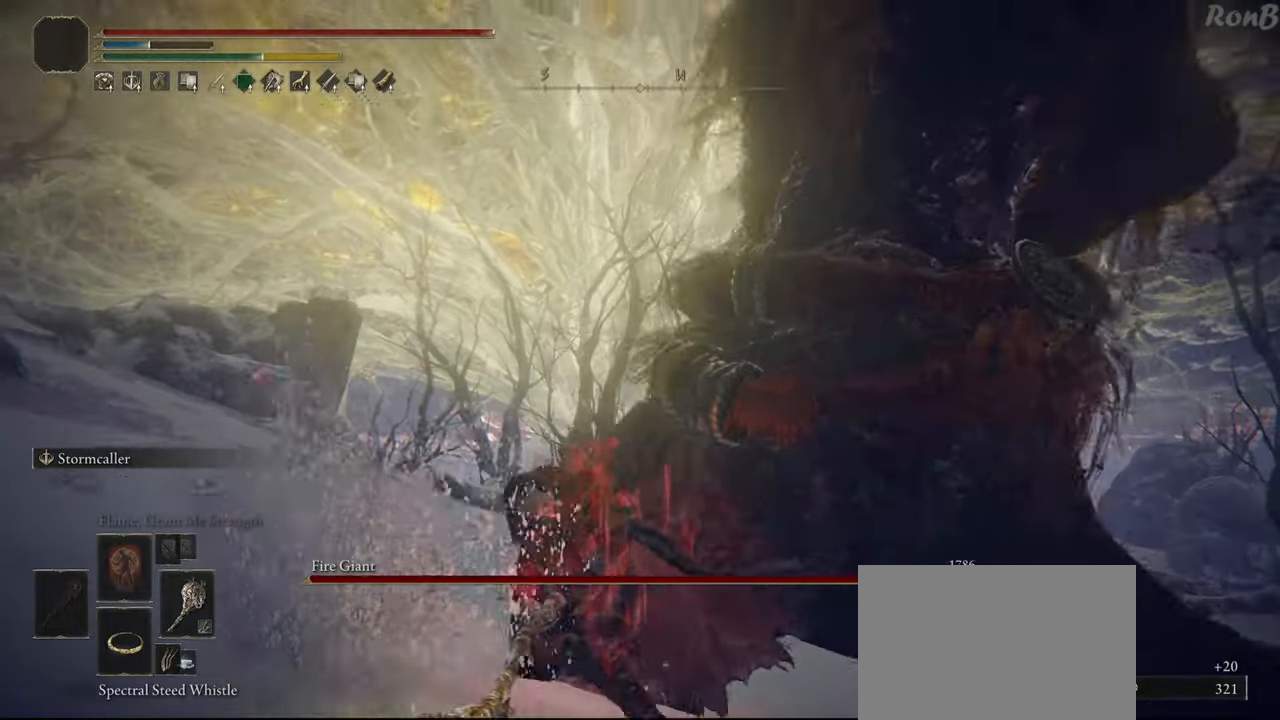
{"buttons": [], "left_stick": "down", "right_stick": "right", "events": [[183, "right_stick", "down-right"], [233, "right_stick", "right"], [317, "left_stick", "down"]]}
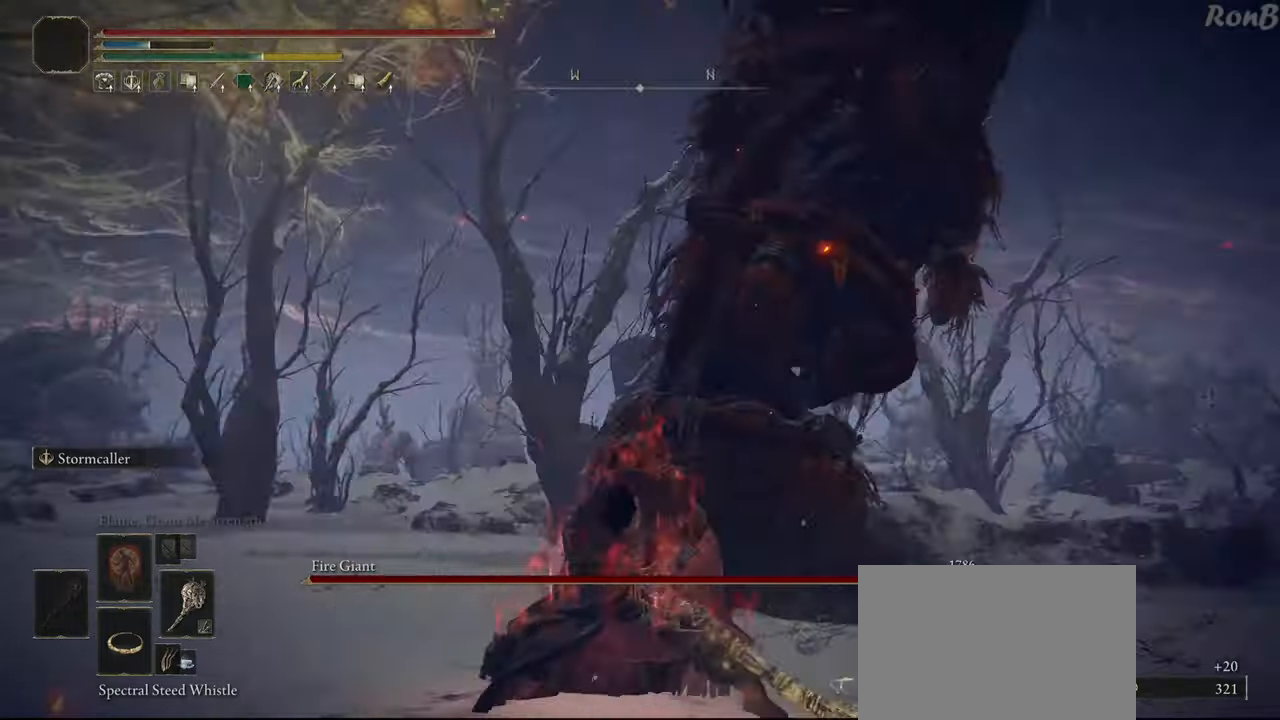
{"buttons": [], "left_stick": "up", "right_stick": "center", "events": [[83, "right_stick", "down-right"], [183, "left_stick", "down-right"], [317, "right_stick", "center"], [367, "left_stick", "up-right"], [450, "left_stick", "up"]]}
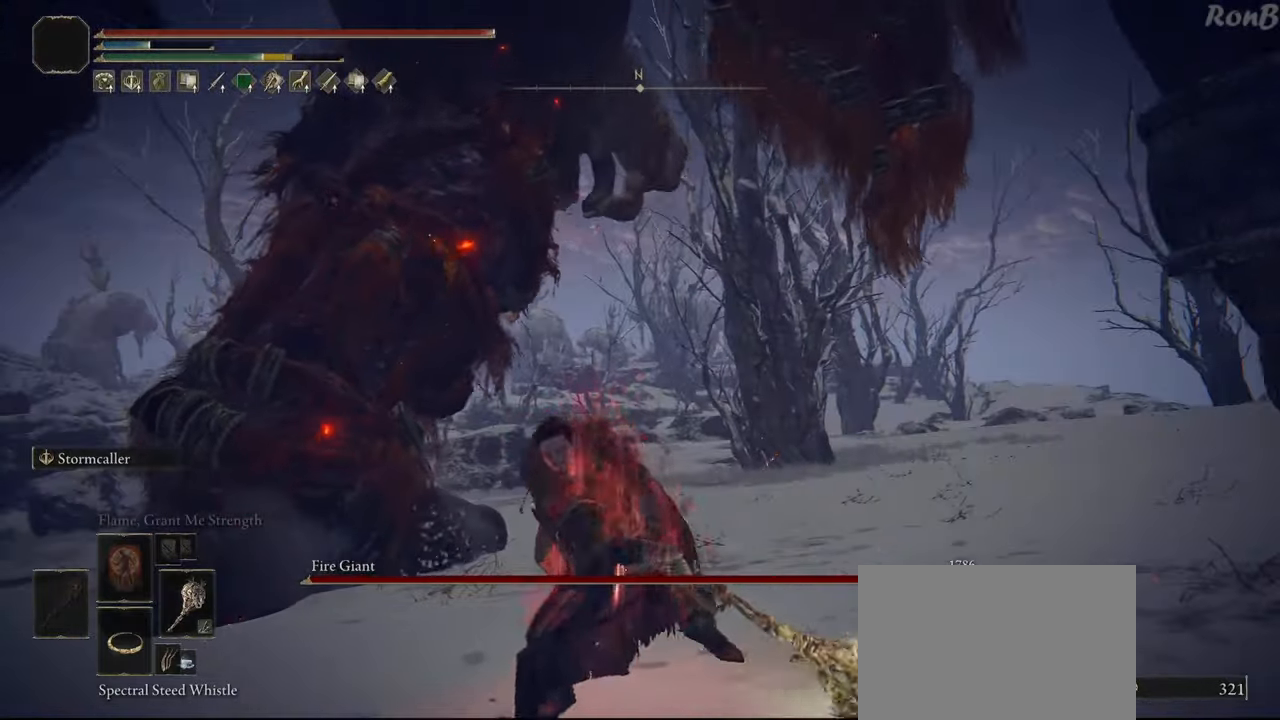
{"buttons": [], "left_stick": "up", "right_stick": "down-left", "events": [[183, "left_stick", "right"], [317, "left_stick", "up-right"], [417, "left_stick", "up"], [417, "right_stick", "down-left"]]}
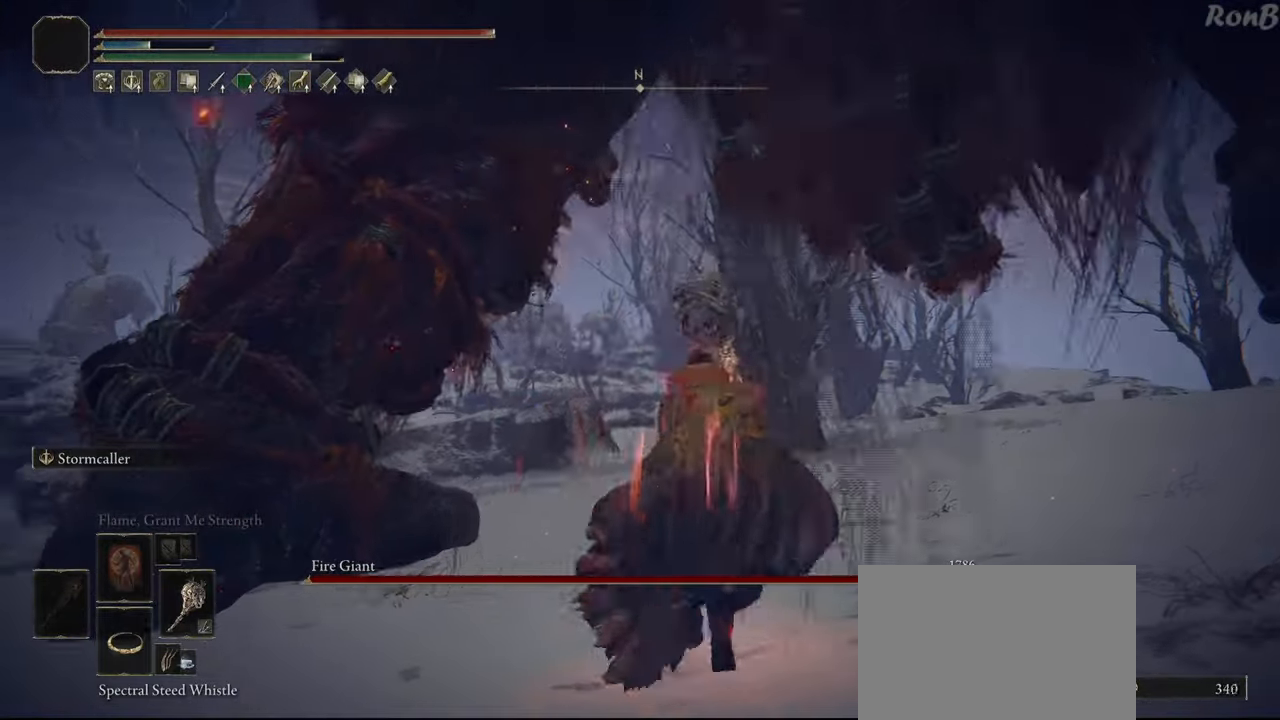
{"buttons": [], "left_stick": "down", "right_stick": "right", "events": [[67, "left_stick", "up-left"], [183, "right_stick", "center"], [367, "right_stick", "up-right"], [383, "left_stick", "down-left"], [467, "left_stick", "down"], [500, "right_stick", "right"]]}
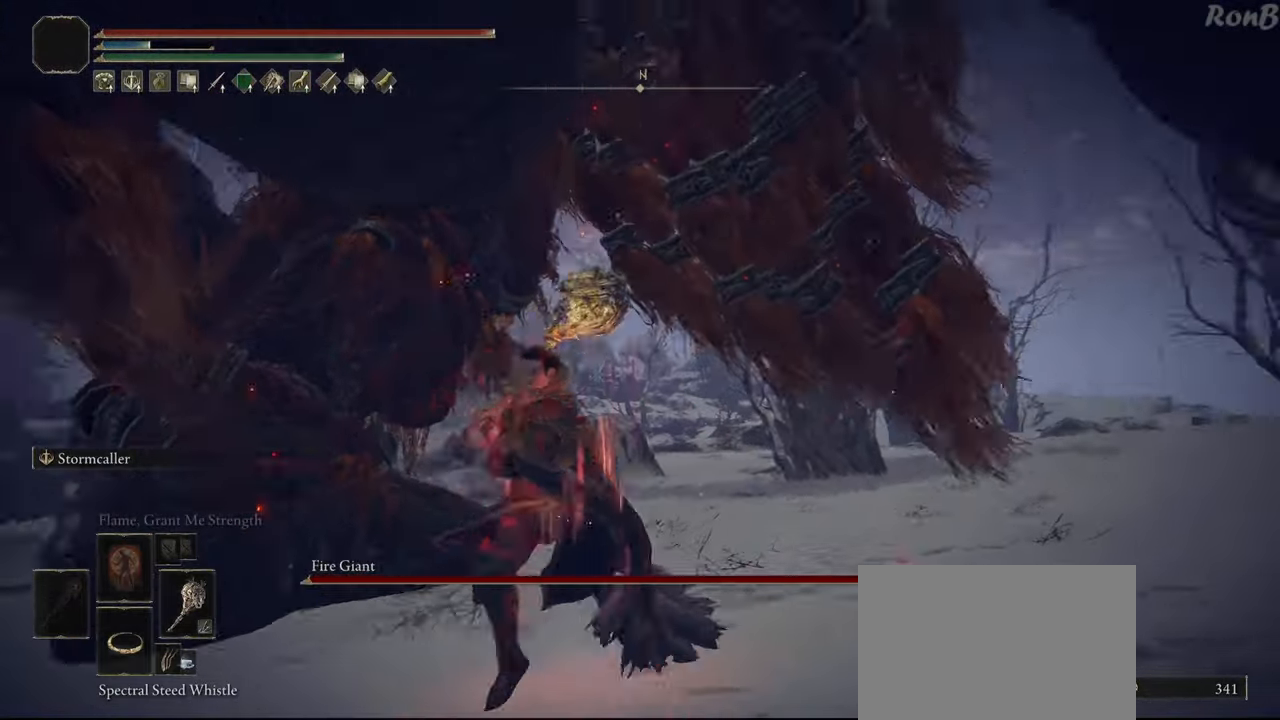
{"buttons": [], "left_stick": "up-left", "right_stick": "left", "events": [[17, "left_stick", "down-right"], [167, "right_stick", "center"], [217, "left_stick", "up-right"], [283, "left_stick", "up"], [333, "right_stick", "left"], [383, "left_stick", "up-left"]]}
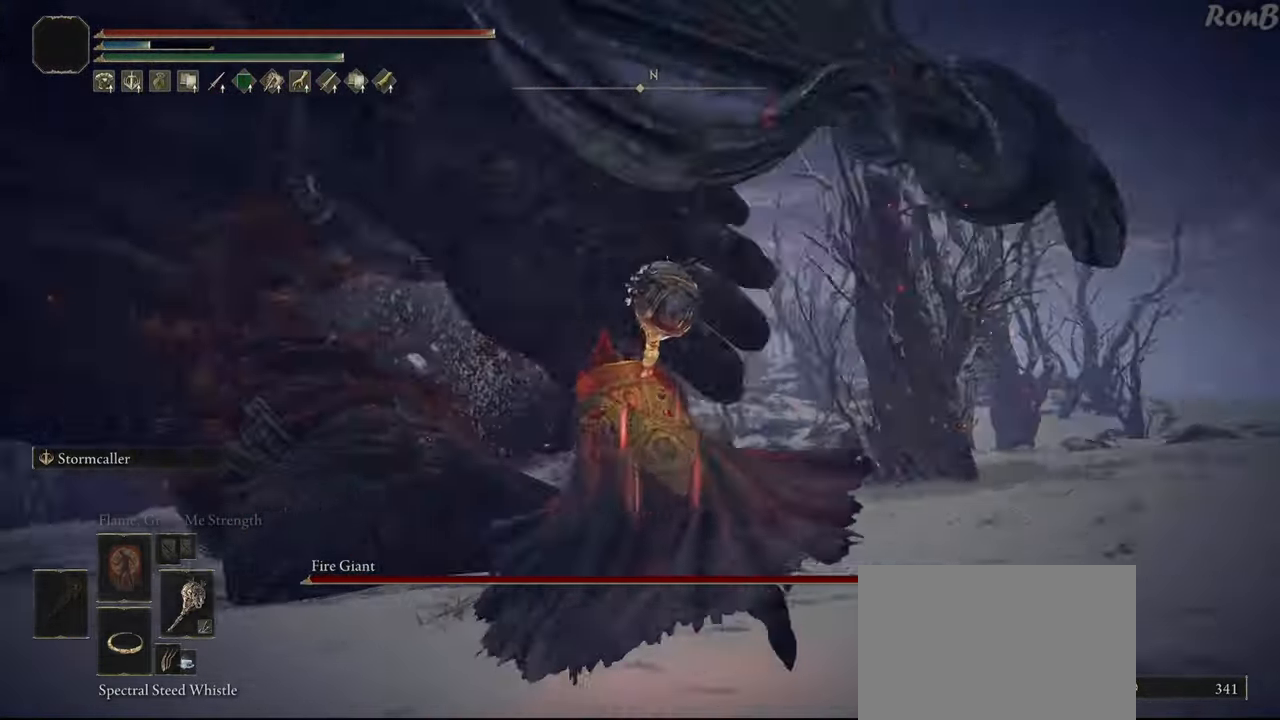
{"buttons": ["R1"], "left_stick": "up", "right_stick": "center", "events": [[17, "right_stick", "down-left"], [133, "R1", "down"], [133, "R2", "down"], [183, "left_stick", "up"], [250, "R2", "up"], [350, "right_stick", "center"]]}